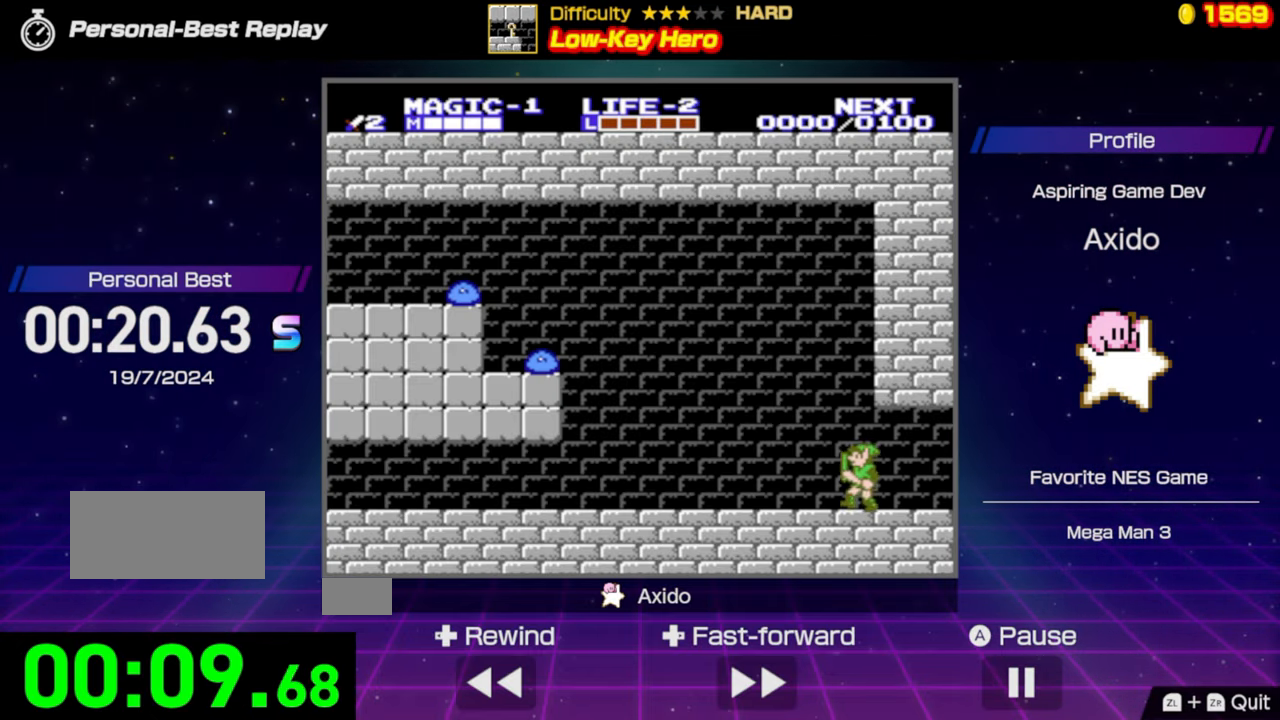
Gameplay with a controller (Nintendo layout); each line is a JSON object with the inputs held at the frame after it. "events" lists button and stick changes between this image and that frame as [ms after this image, input, new state], when the widget could be followed in between. Not read: L3 R3.
{"buttons": ["DPAD_LEFT"], "events": []}
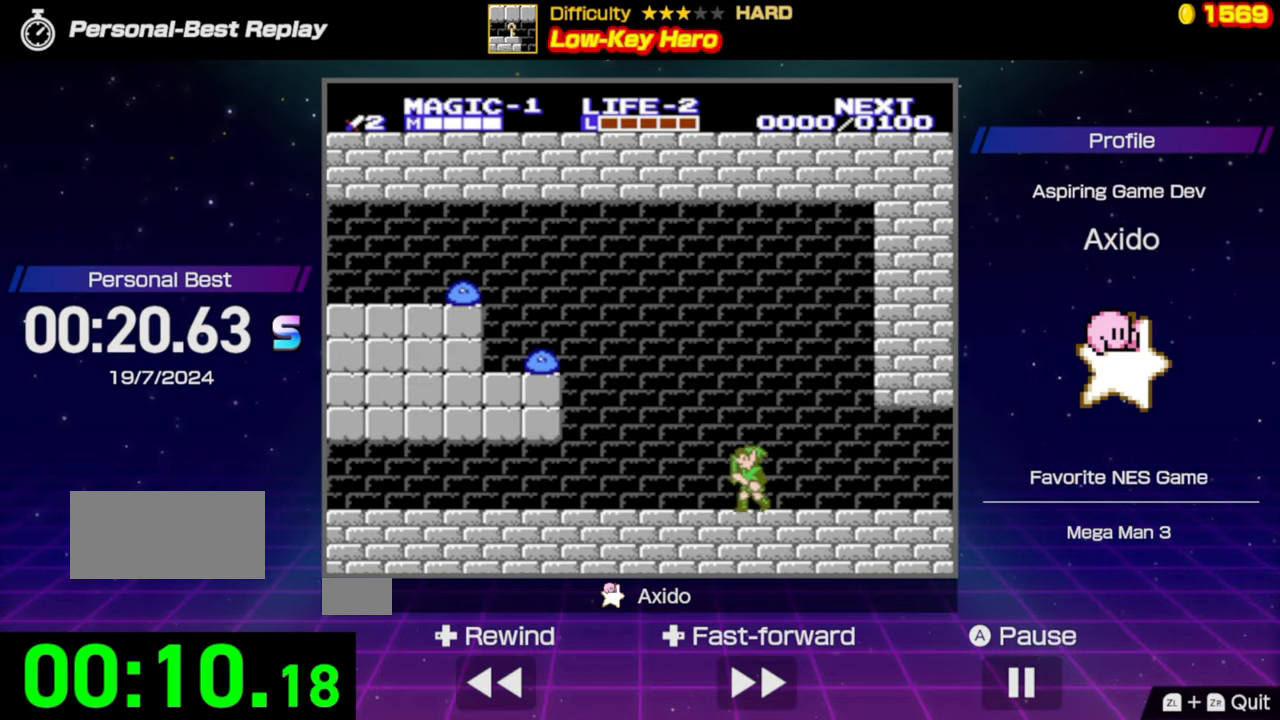
{"buttons": ["DPAD_LEFT"], "events": []}
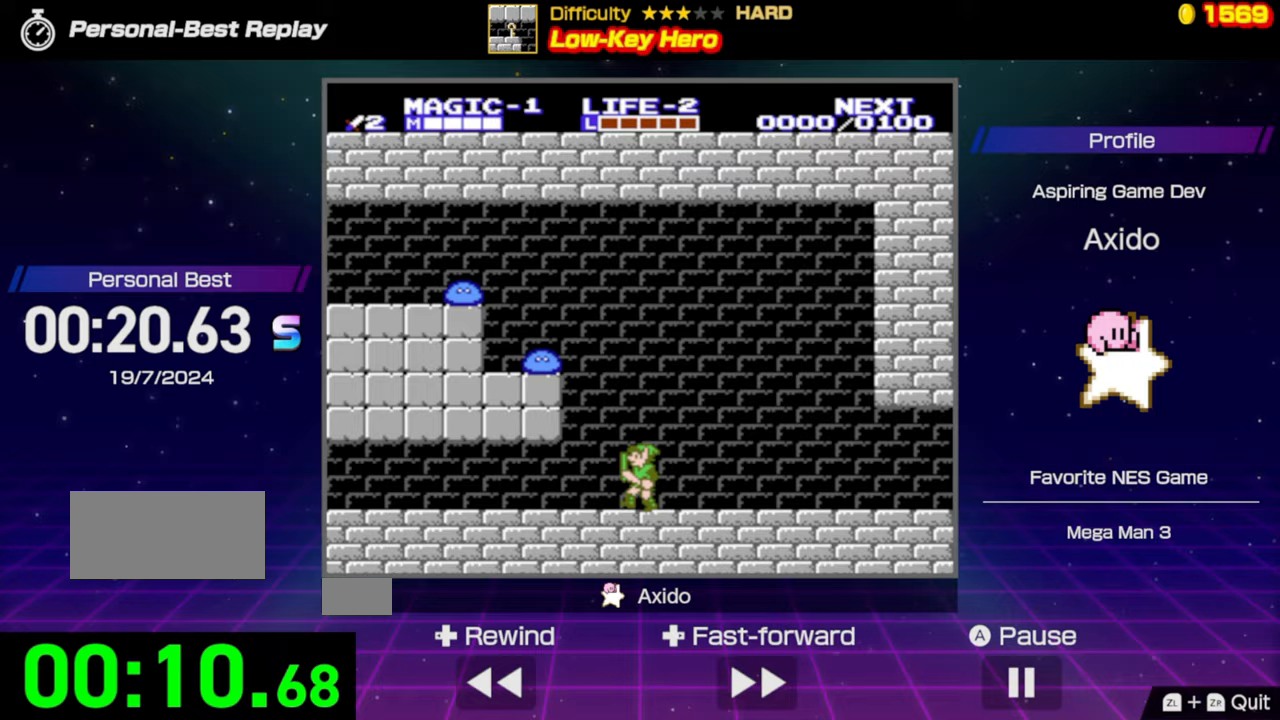
{"buttons": ["DPAD_LEFT"], "events": []}
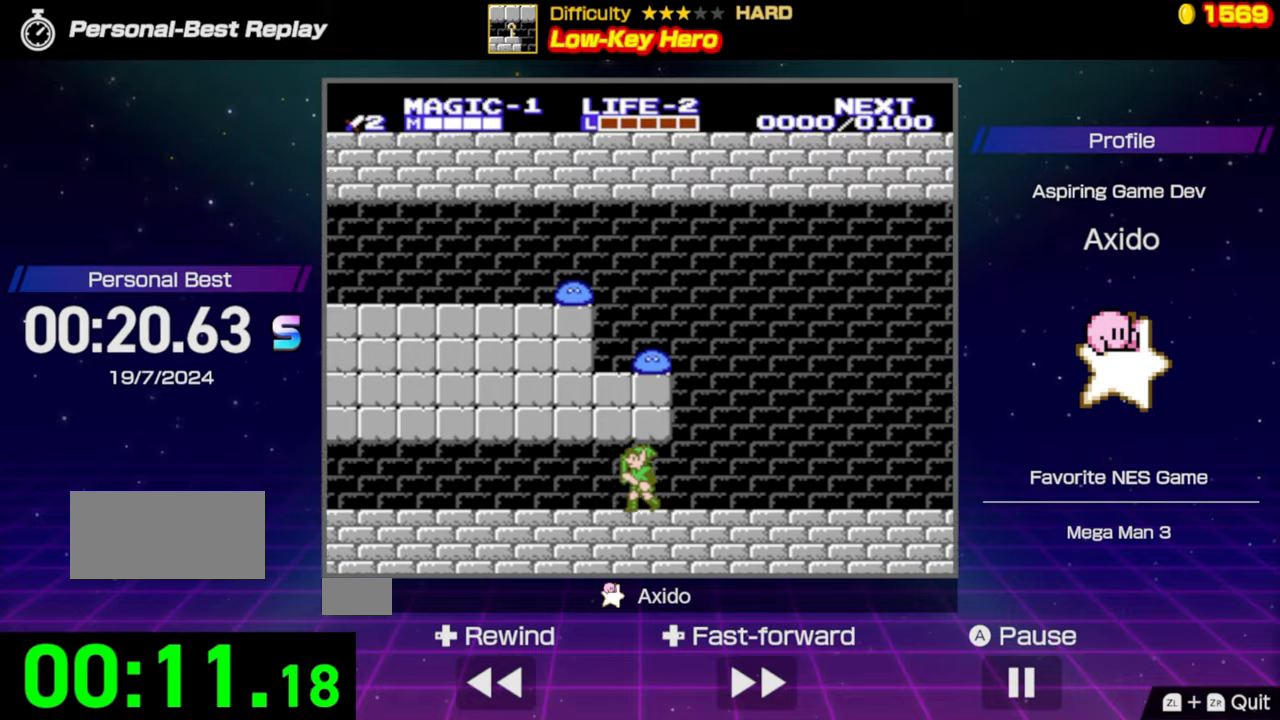
{"buttons": ["DPAD_LEFT"], "events": []}
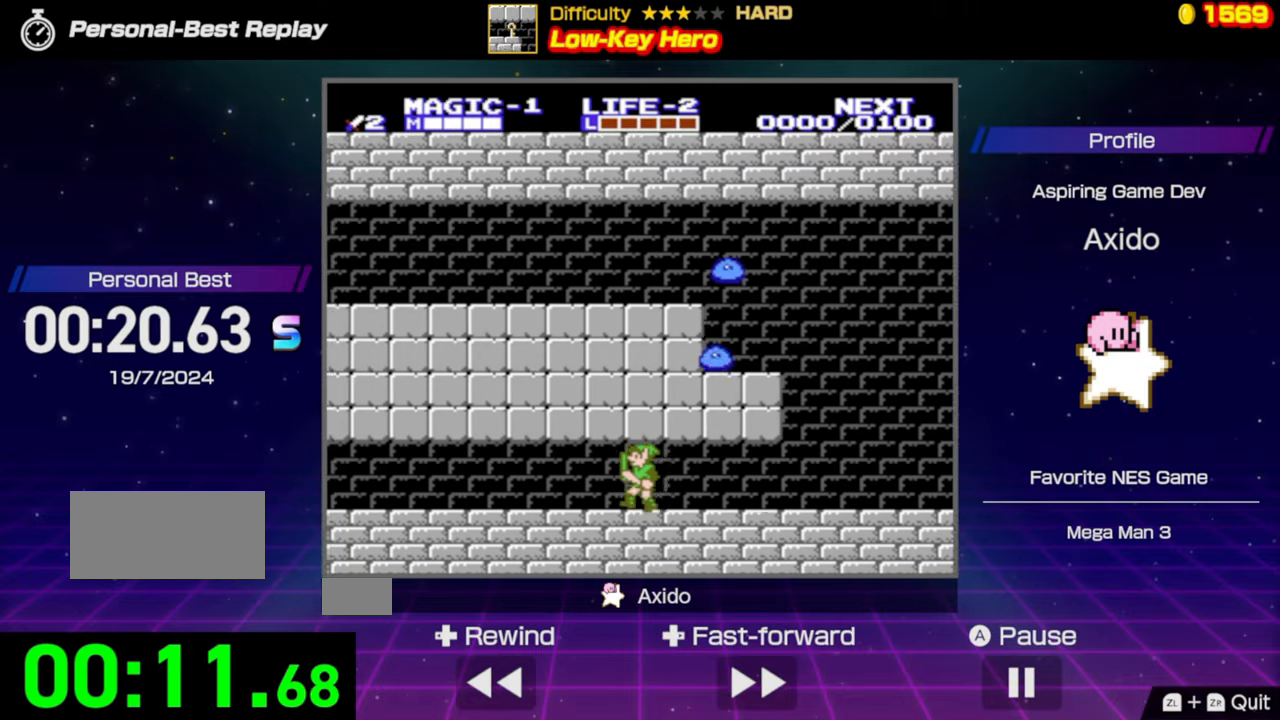
{"buttons": ["DPAD_LEFT"], "events": []}
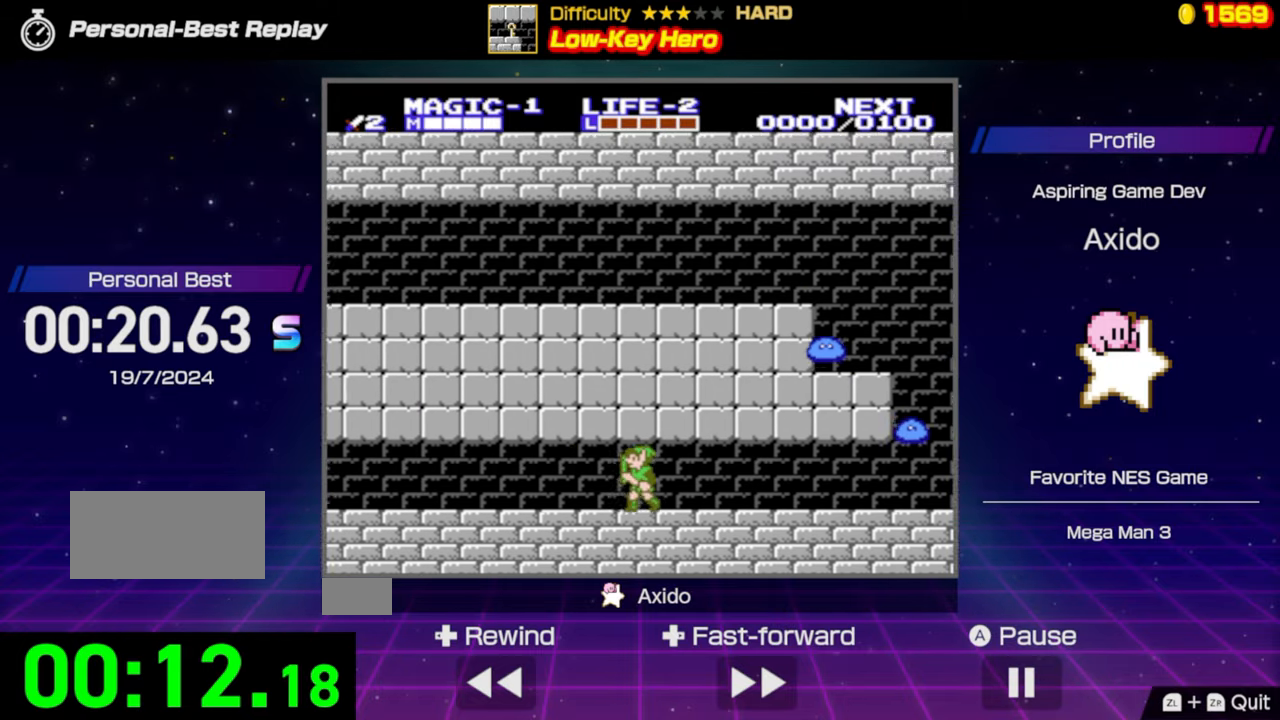
{"buttons": ["DPAD_LEFT"], "events": []}
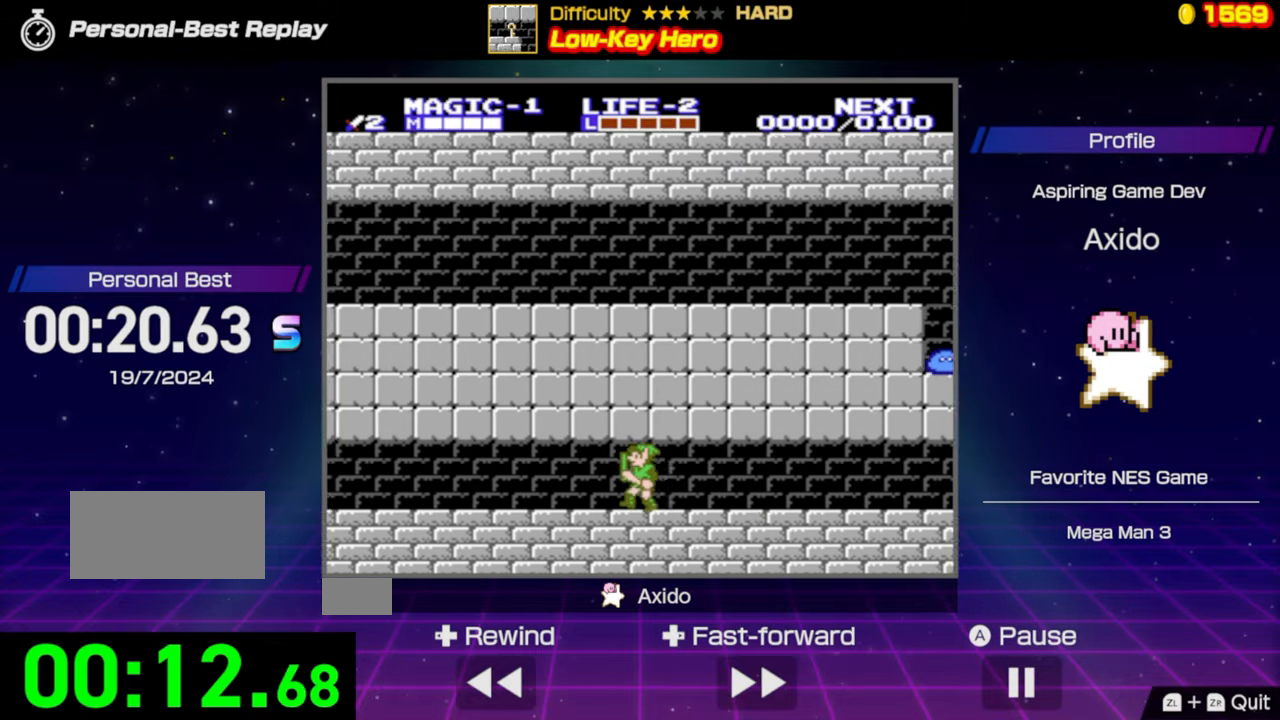
{"buttons": ["DPAD_LEFT"], "events": []}
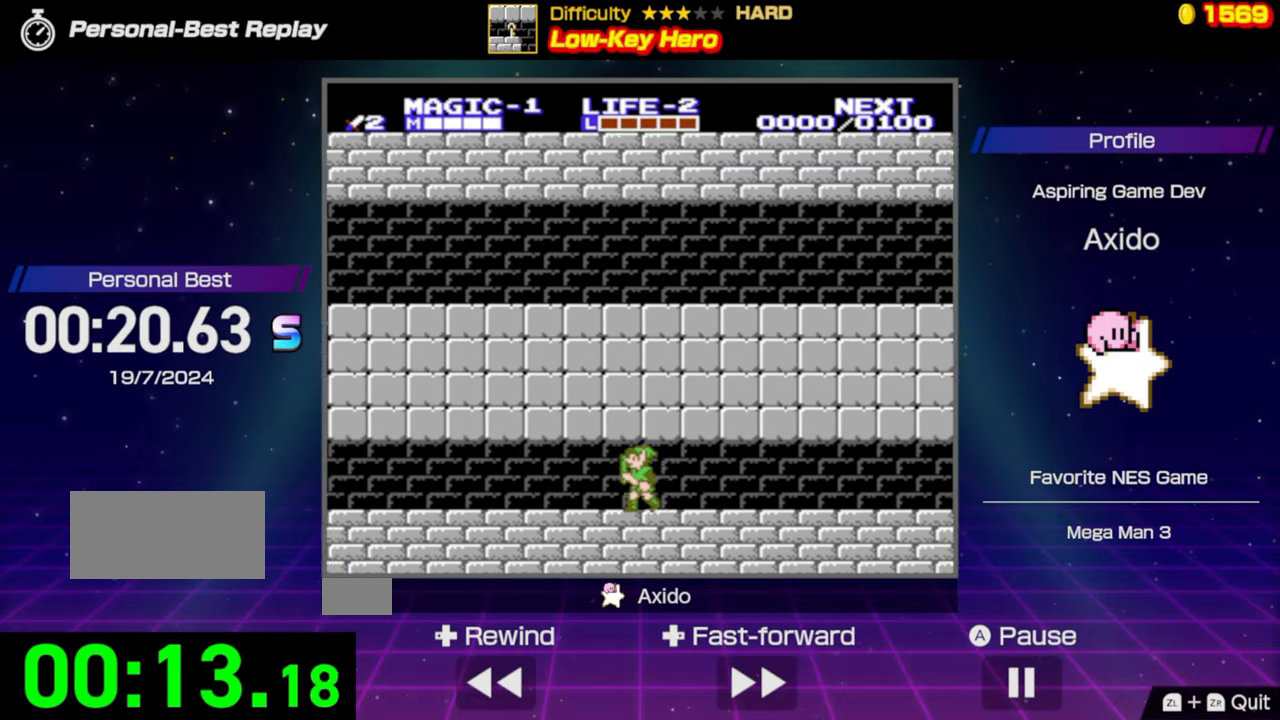
{"buttons": ["DPAD_LEFT"], "events": []}
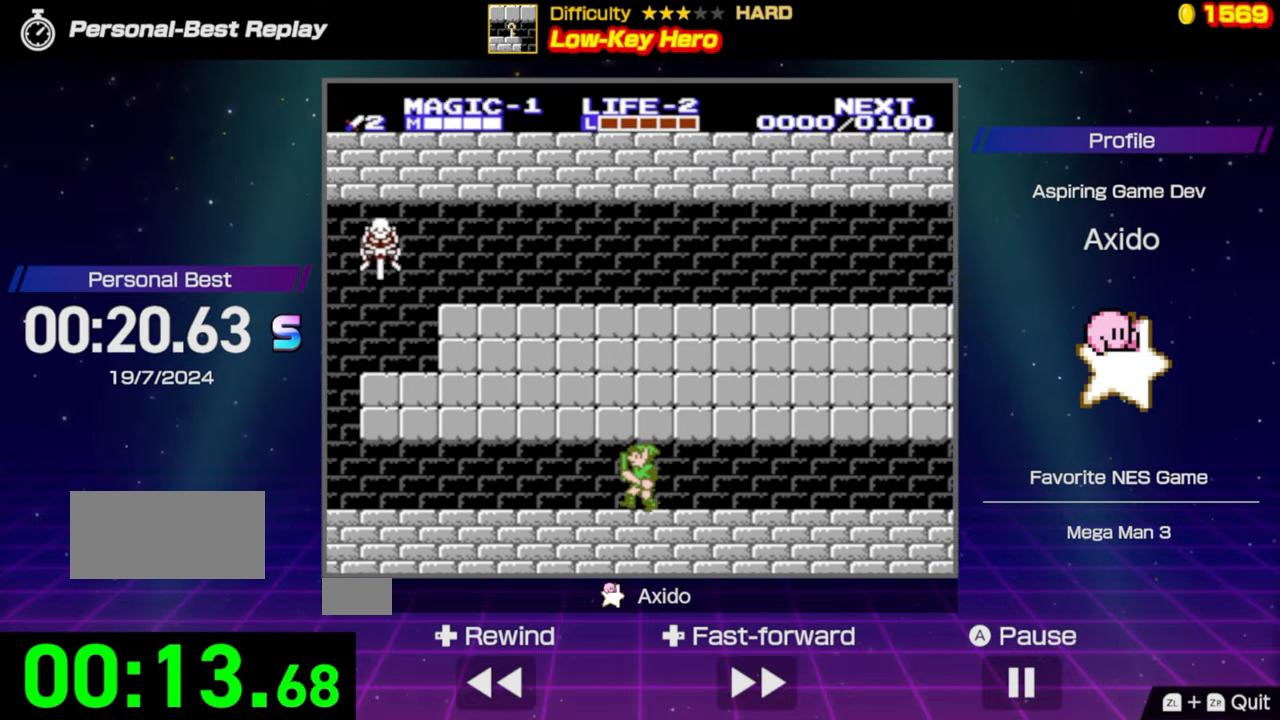
{"buttons": ["DPAD_LEFT"], "events": []}
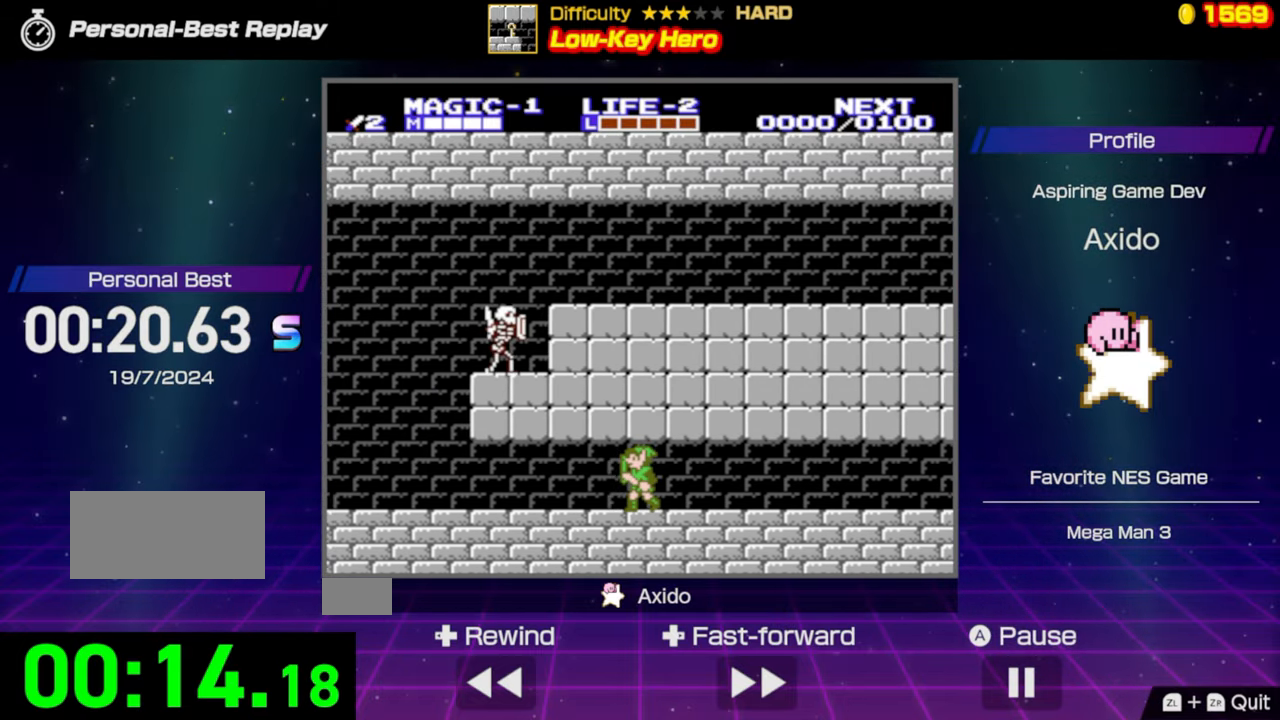
{"buttons": ["DPAD_LEFT"], "events": []}
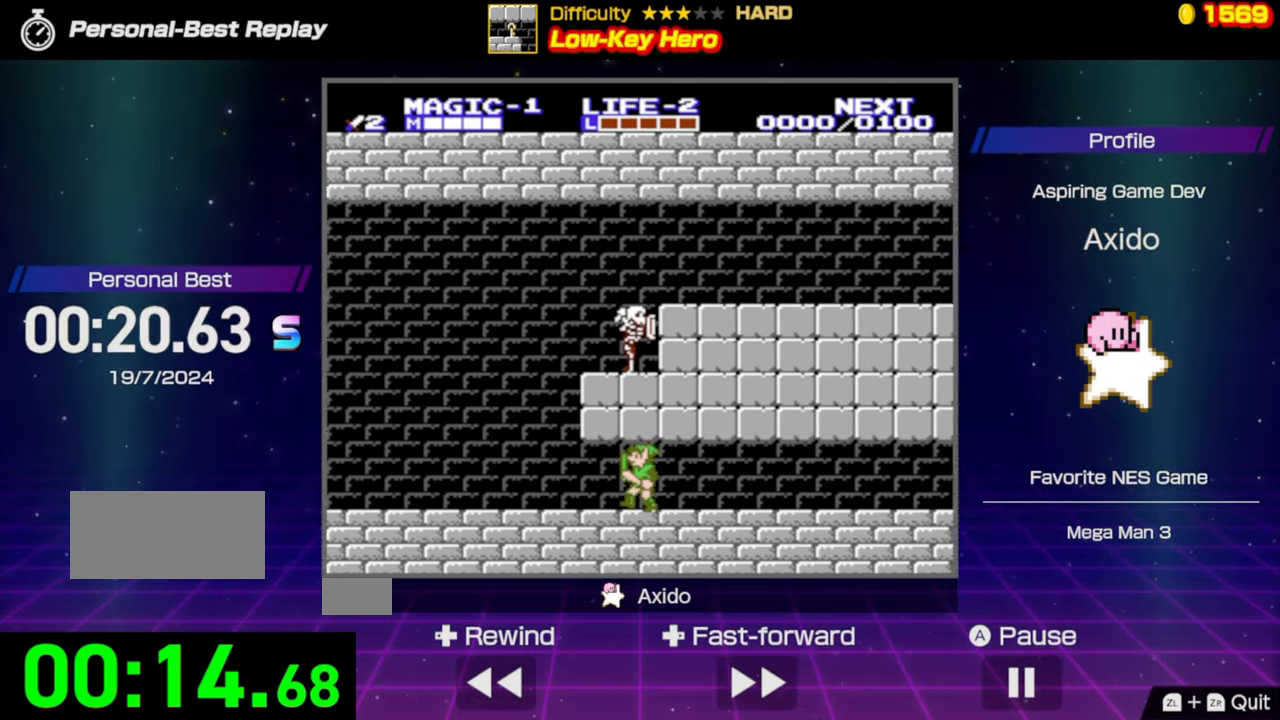
{"buttons": ["DPAD_LEFT"], "events": []}
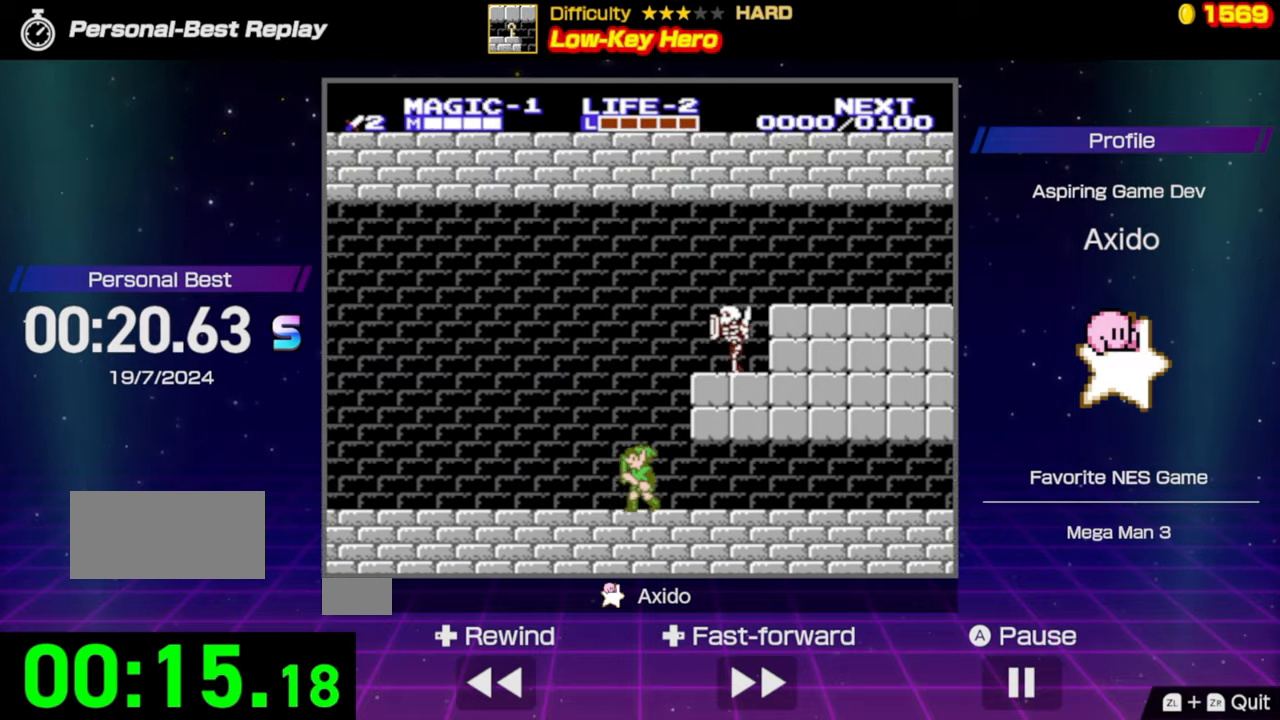
{"buttons": ["A", "DPAD_LEFT"], "events": [[467, "A", "down"]]}
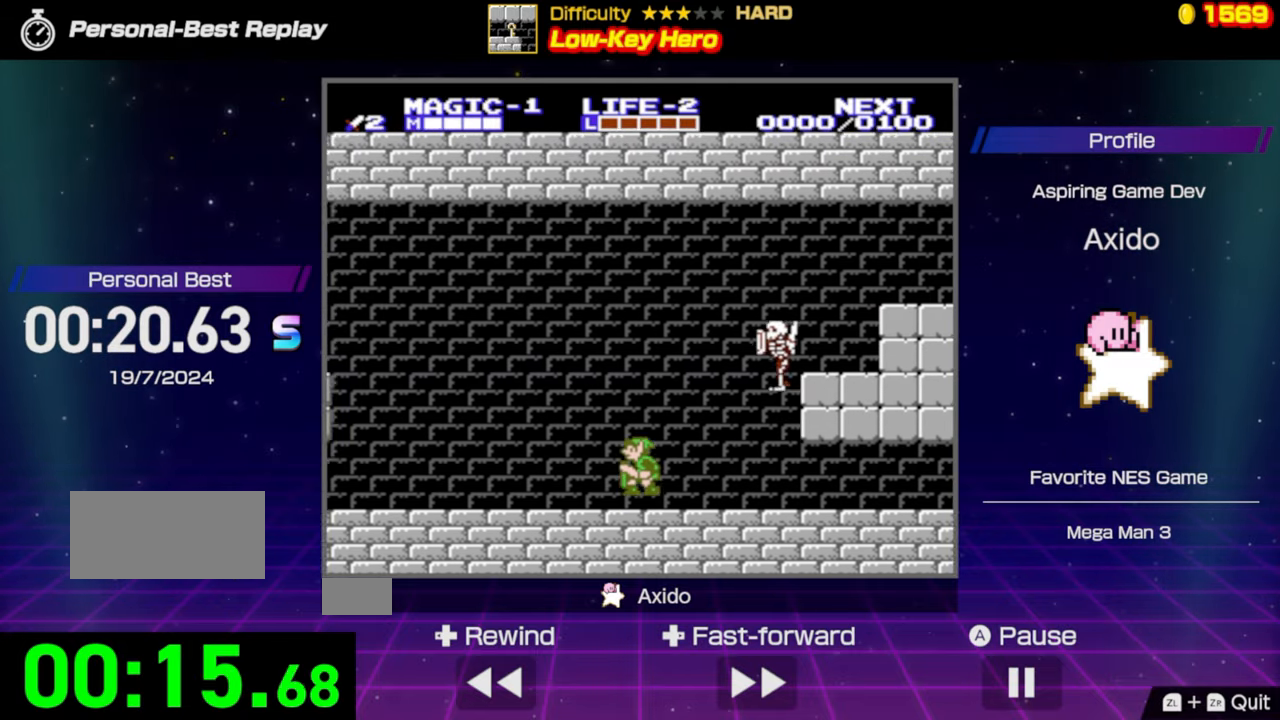
{"buttons": ["DPAD_LEFT"], "events": [[84, "A", "up"], [150, "B", "down"], [350, "B", "up"]]}
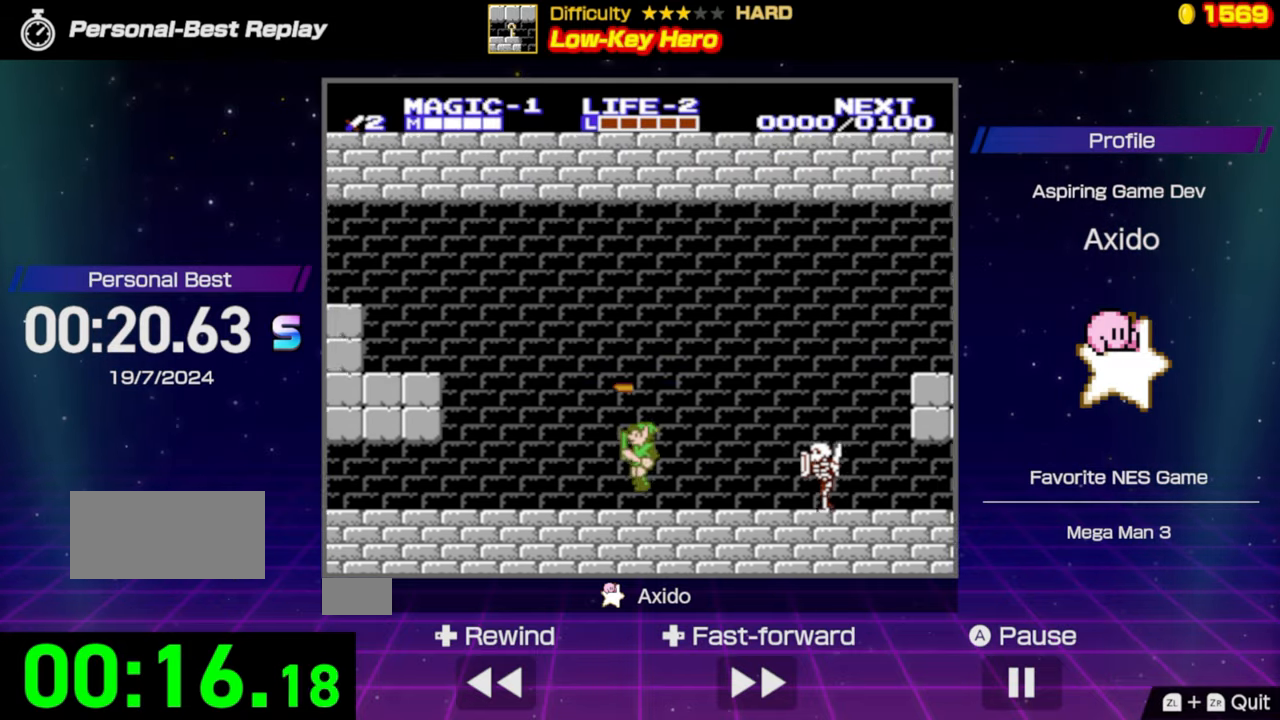
{"buttons": ["DPAD_LEFT"], "events": []}
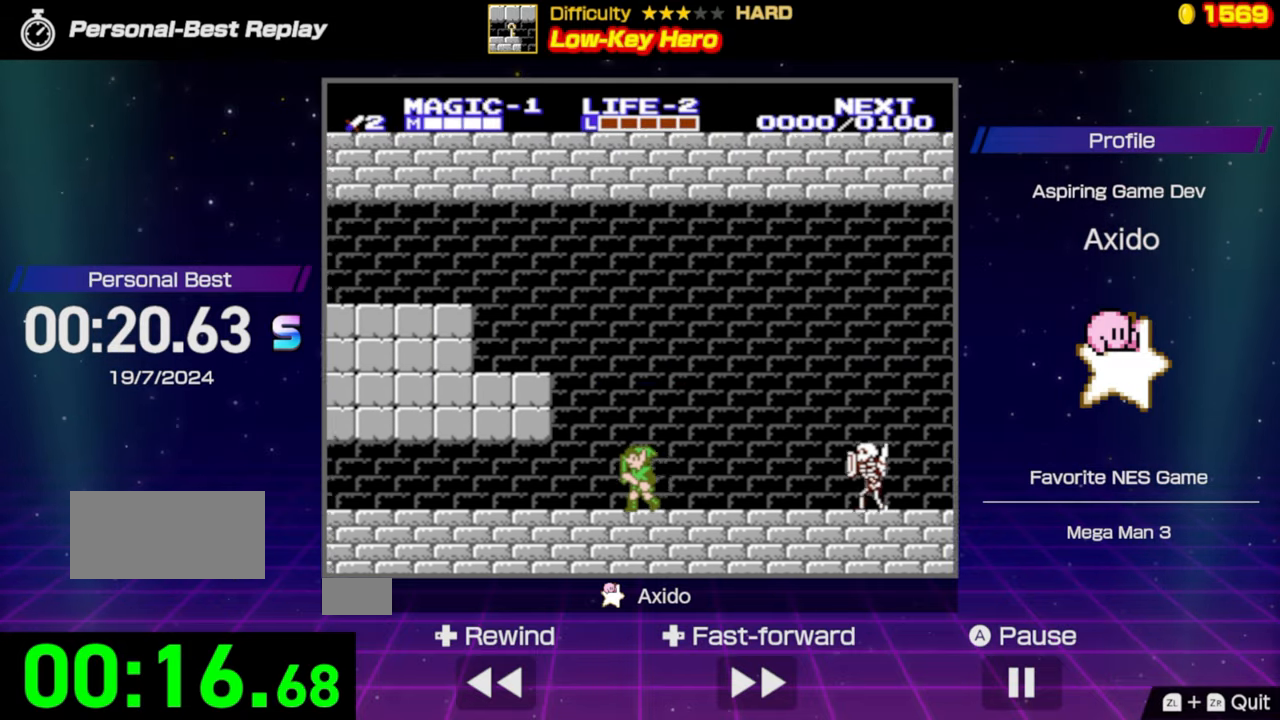
{"buttons": ["DPAD_LEFT"], "events": []}
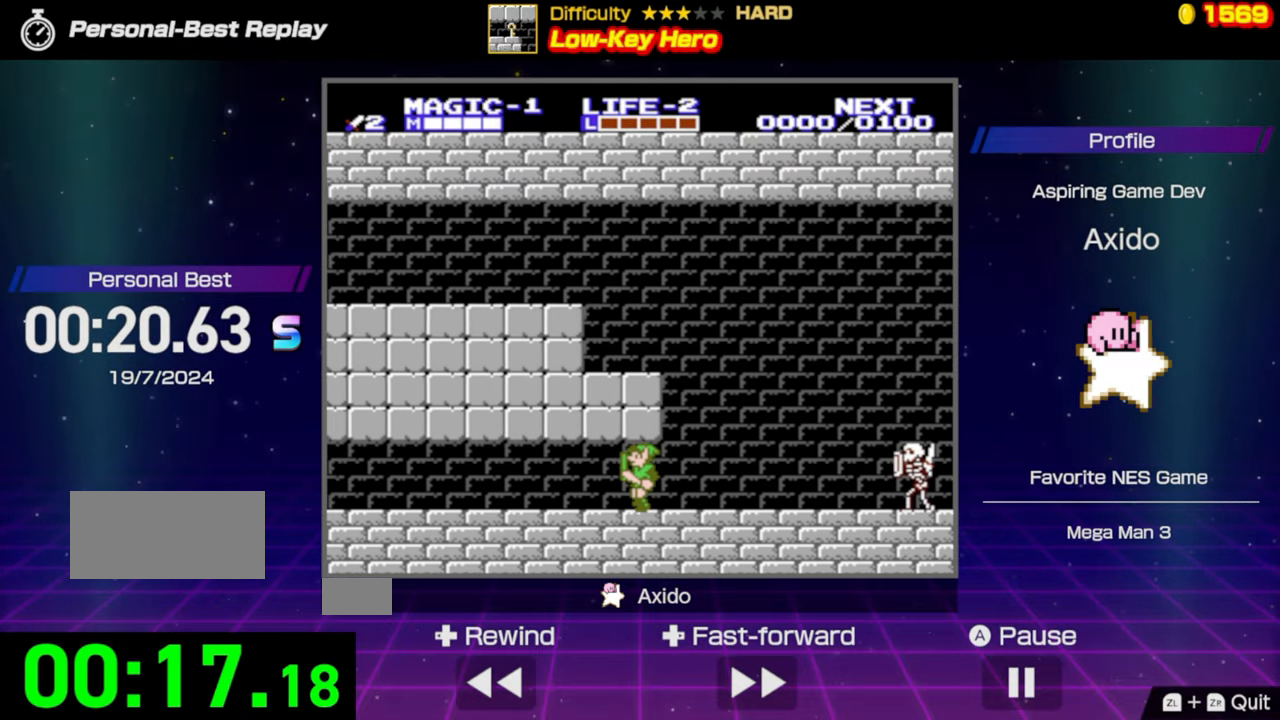
{"buttons": ["DPAD_LEFT"], "events": []}
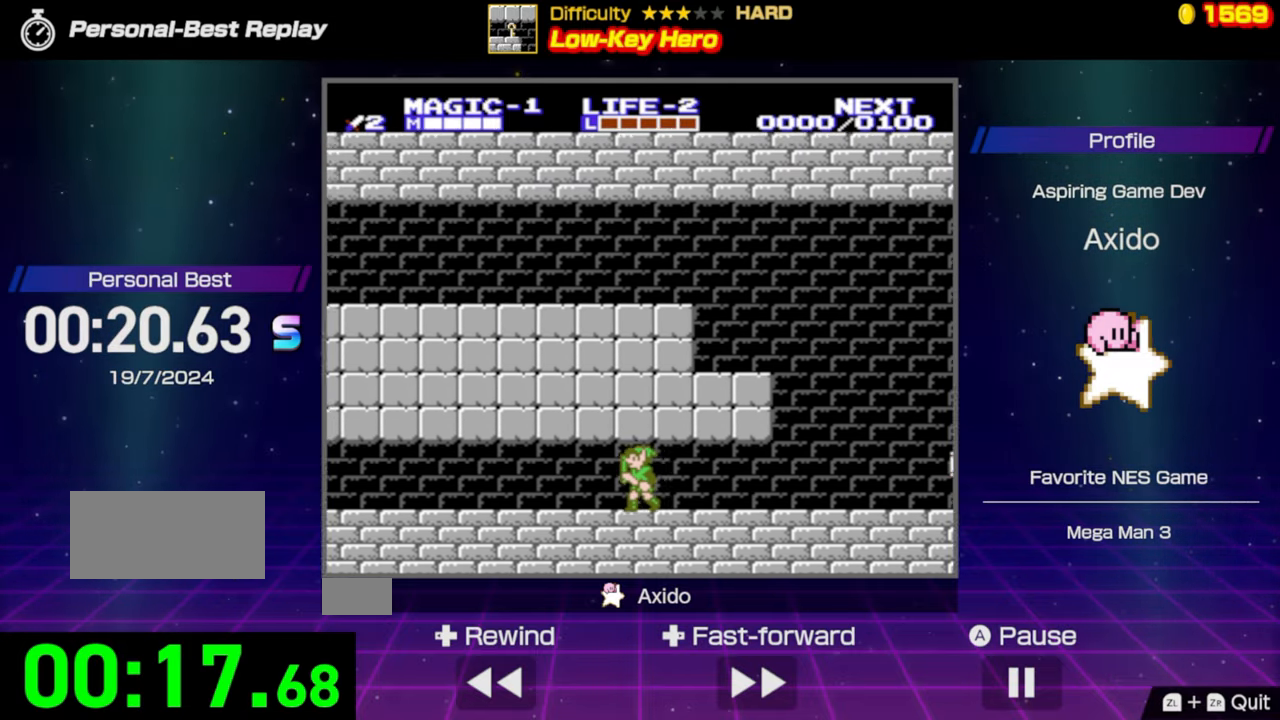
{"buttons": ["DPAD_LEFT"], "events": []}
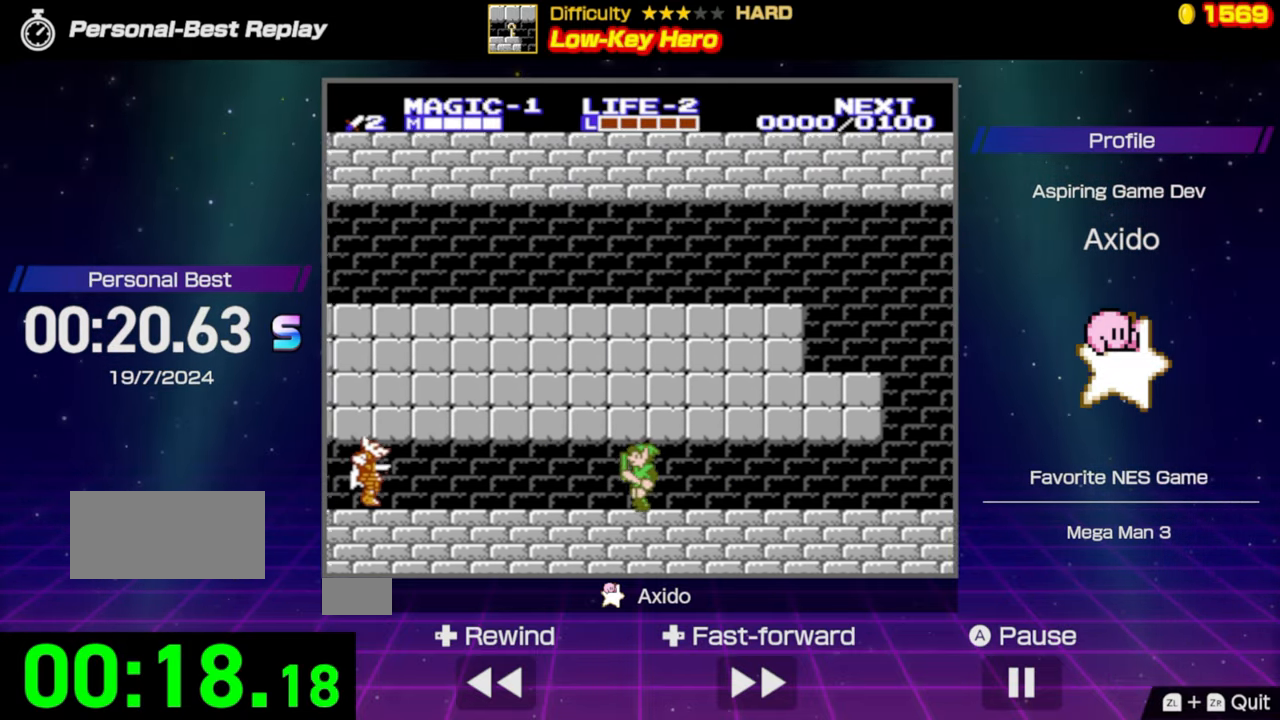
{"buttons": [], "events": [[117, "A", "down"], [167, "B", "down"], [267, "A", "up"], [284, "B", "up"], [500, "DPAD_LEFT", "up"]]}
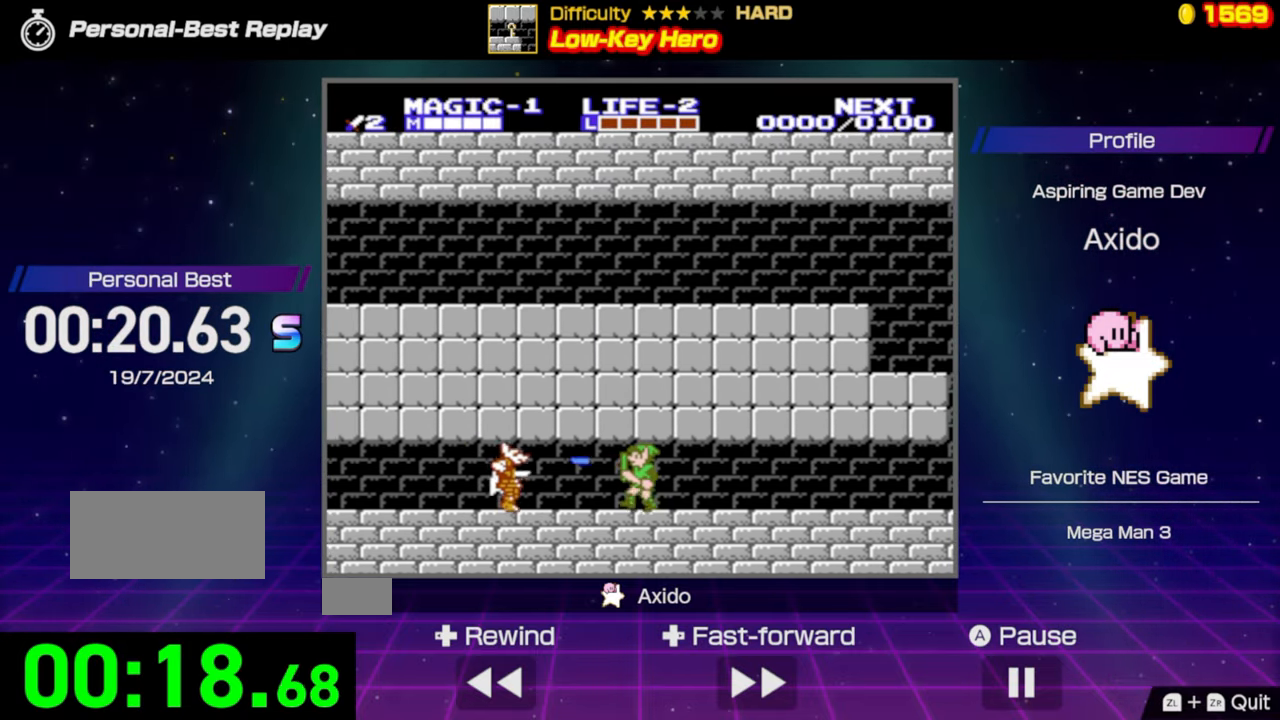
{"buttons": ["DPAD_LEFT"], "events": [[50, "DPAD_DOWN", "down"], [350, "DPAD_DOWN", "up"], [350, "DPAD_LEFT", "down"]]}
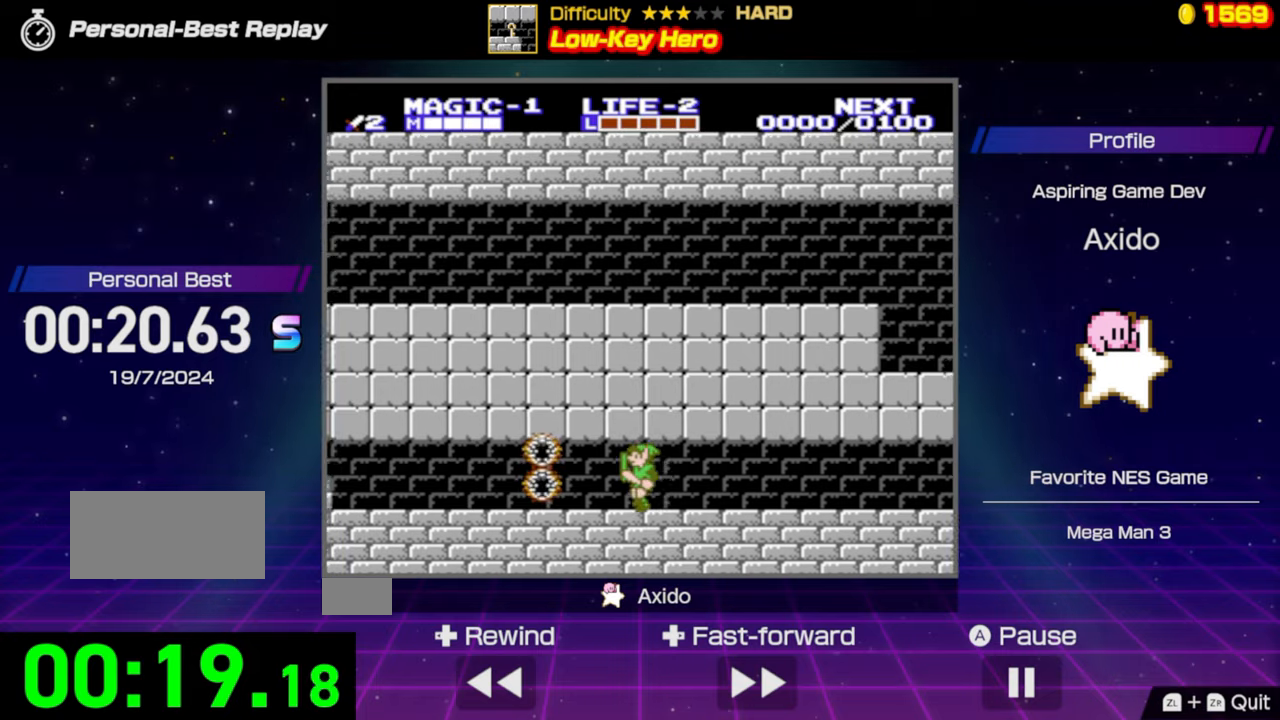
{"buttons": ["DPAD_LEFT"], "events": []}
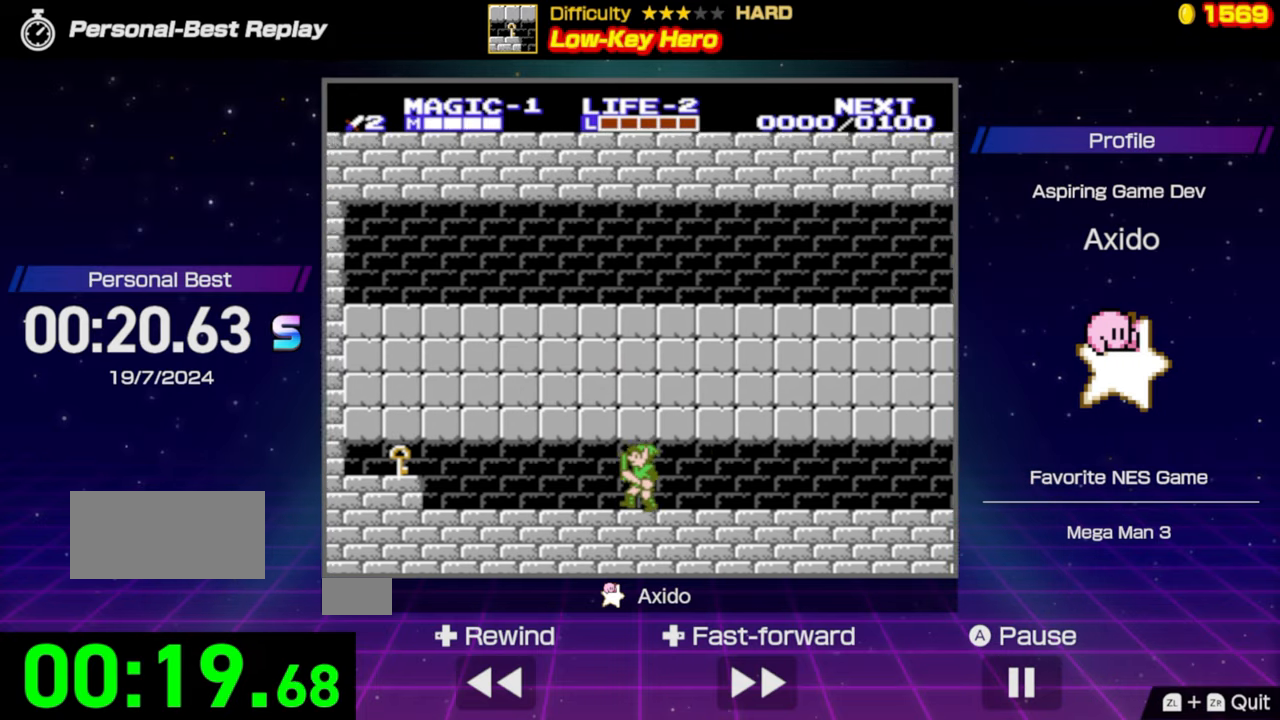
{"buttons": ["DPAD_LEFT"], "events": []}
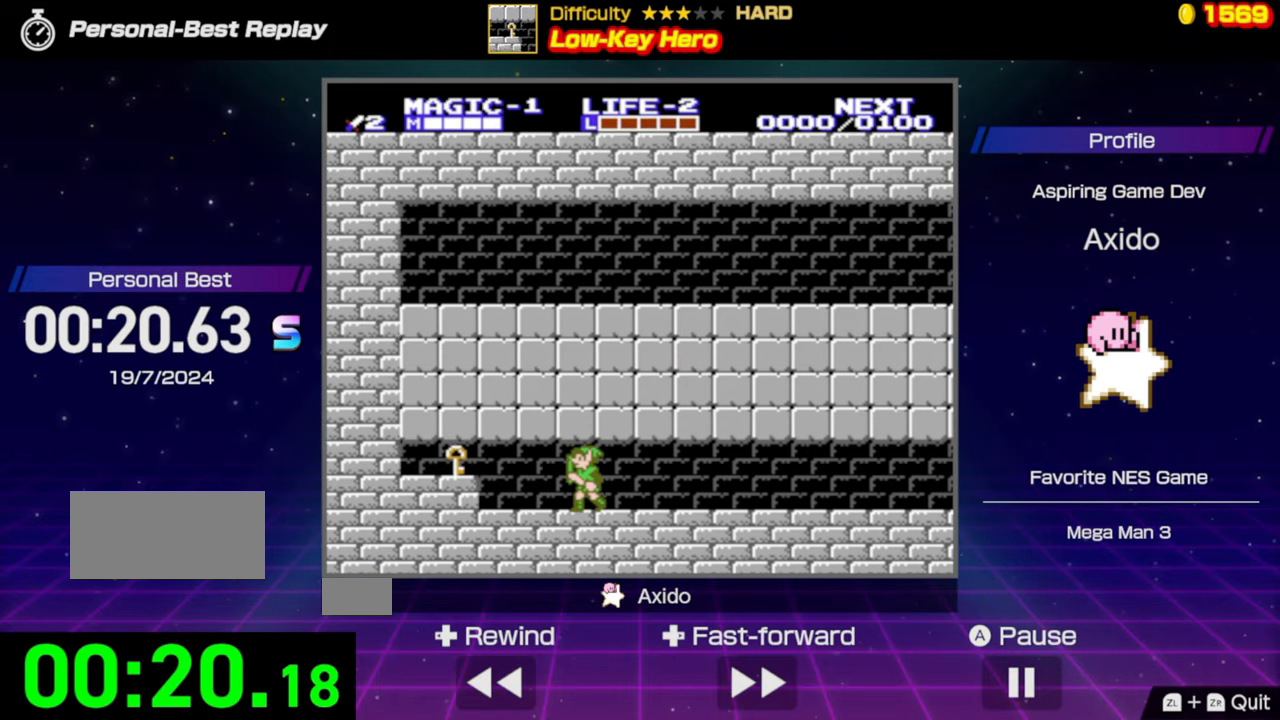
{"buttons": [], "events": [[300, "B", "down"], [383, "B", "up"], [450, "DPAD_LEFT", "up"]]}
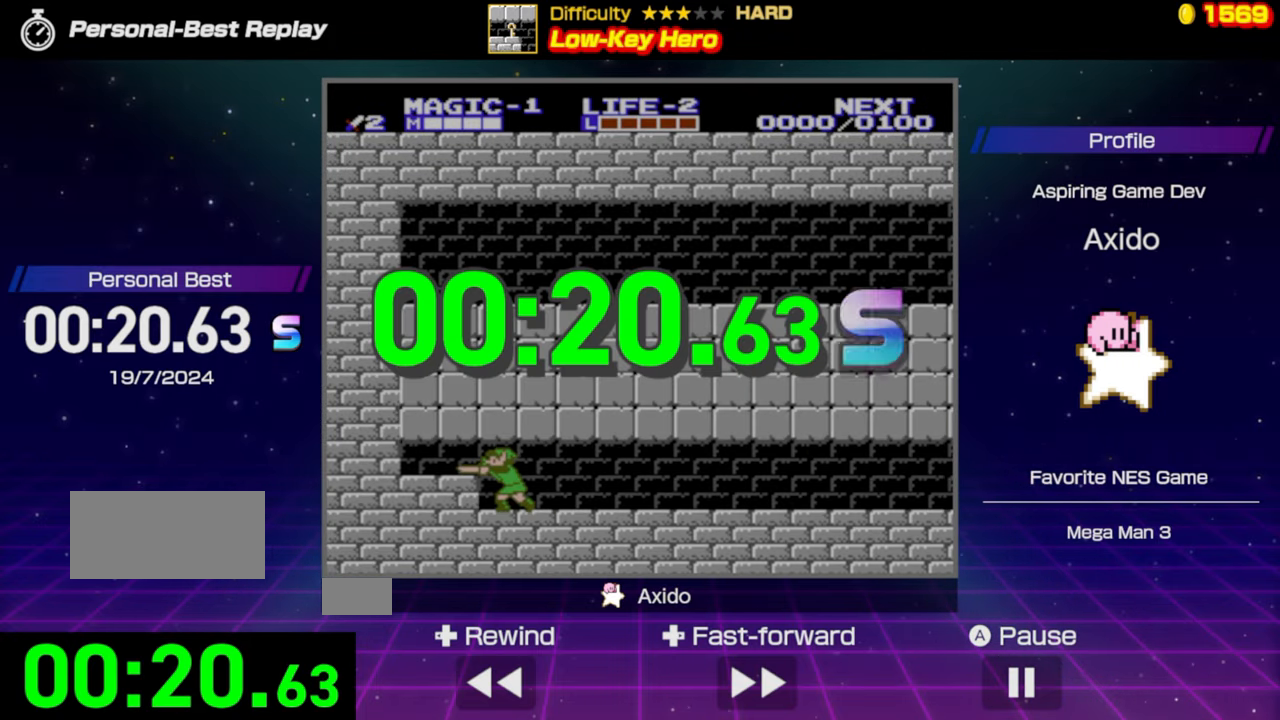
{"buttons": [], "events": []}
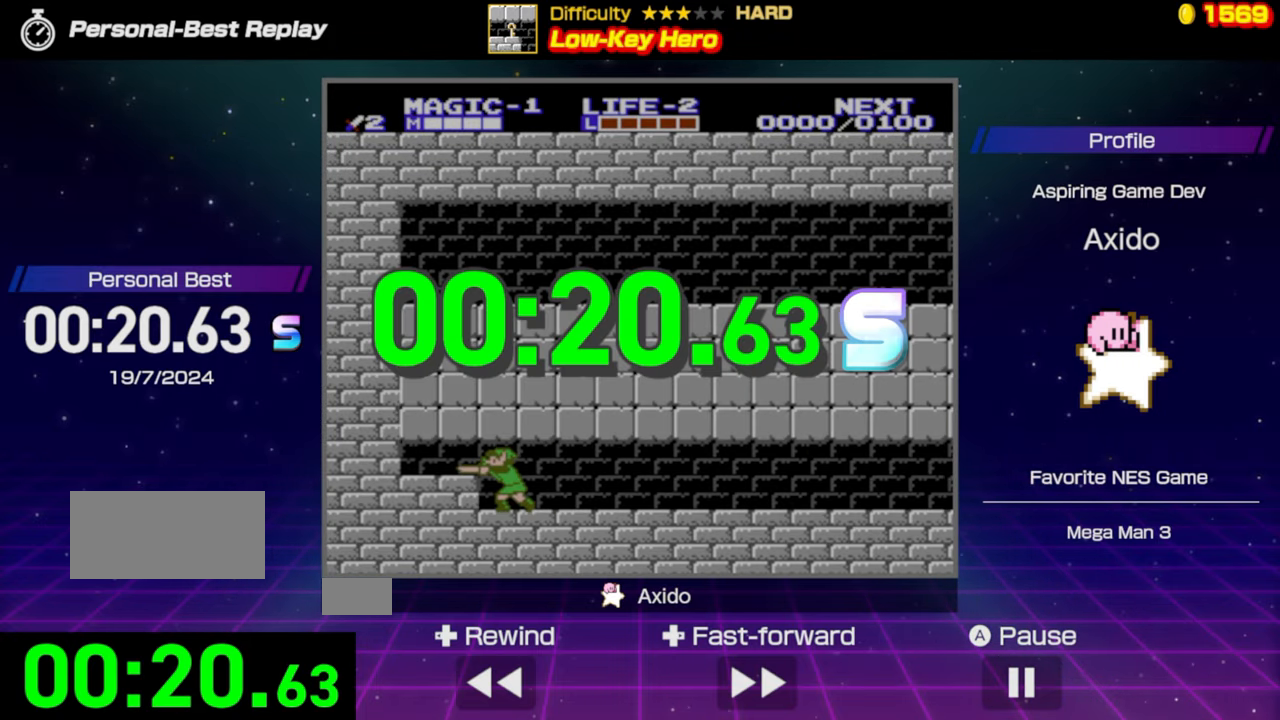
{"buttons": [], "events": []}
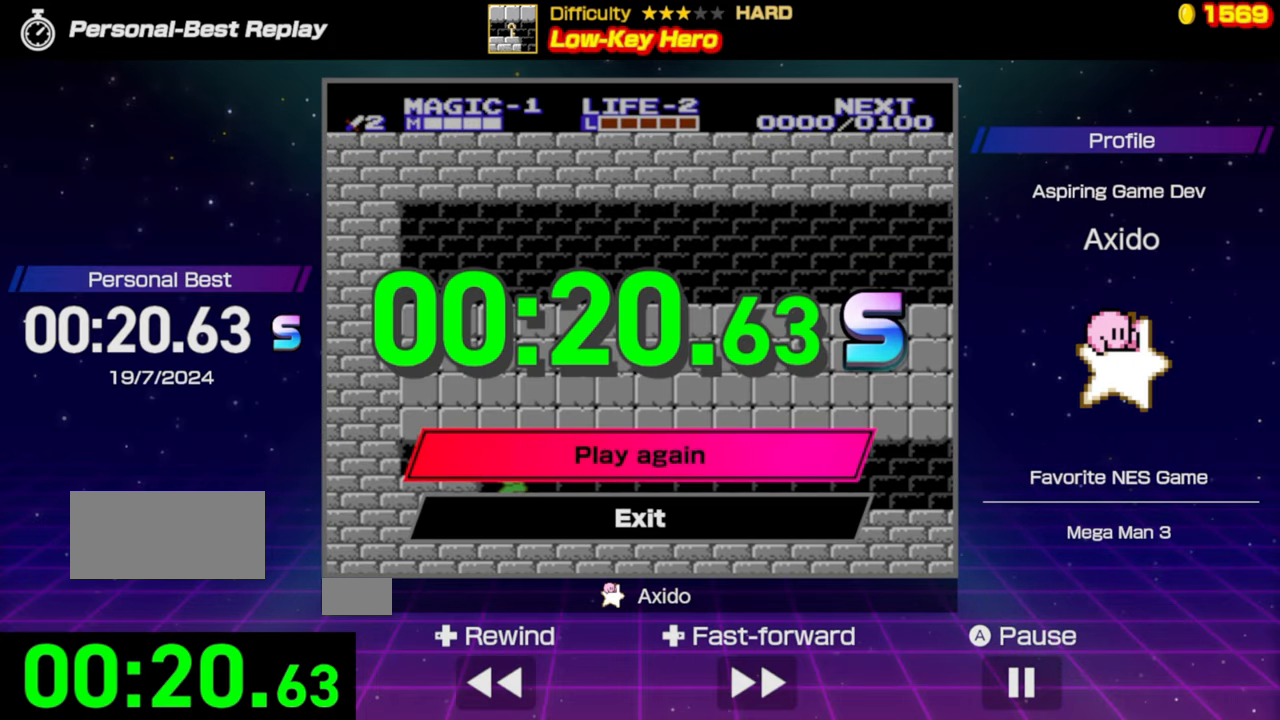
{"buttons": [], "events": []}